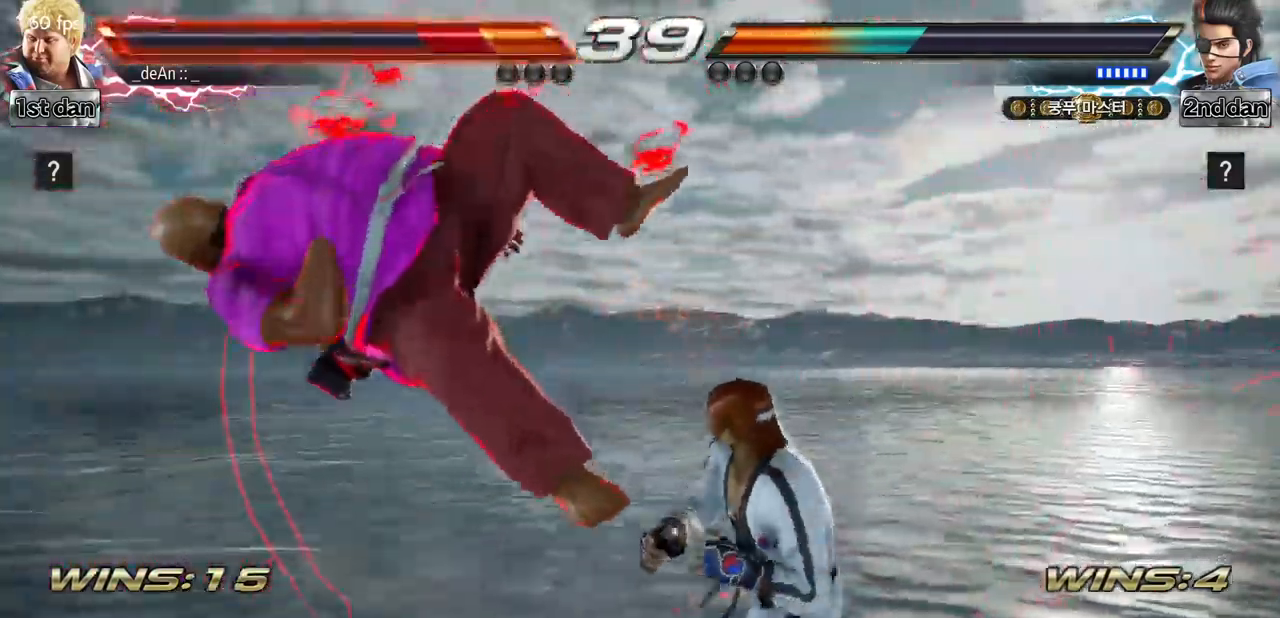
Gameplay with a controller (arcade stick); each line is a JSON object with the inputs held at the frame after it. "events" lists button and stick changes between this image and that frame as [ms after this image, input, new state], when the widget could be followed in between. Not read: L3 R3.
{"buttons": ["SQUARE"], "left_stick": "left", "events": [[334, "SQUARE", "down"]]}
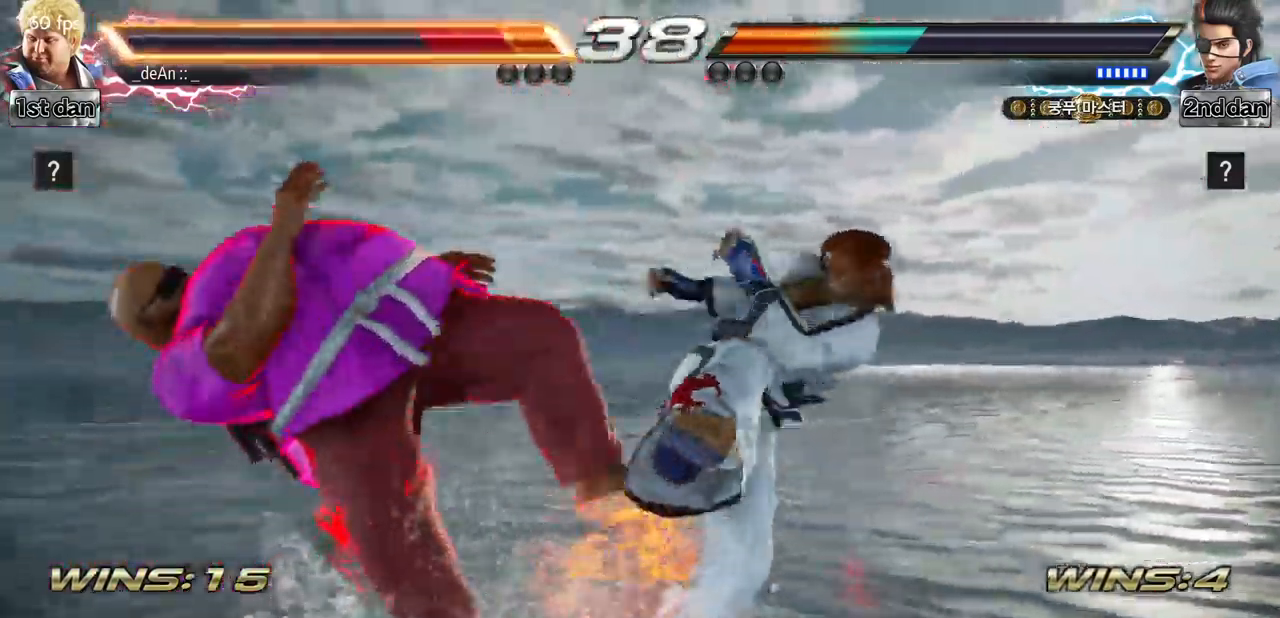
{"buttons": [], "left_stick": "left", "events": [[84, "SQUARE", "up"]]}
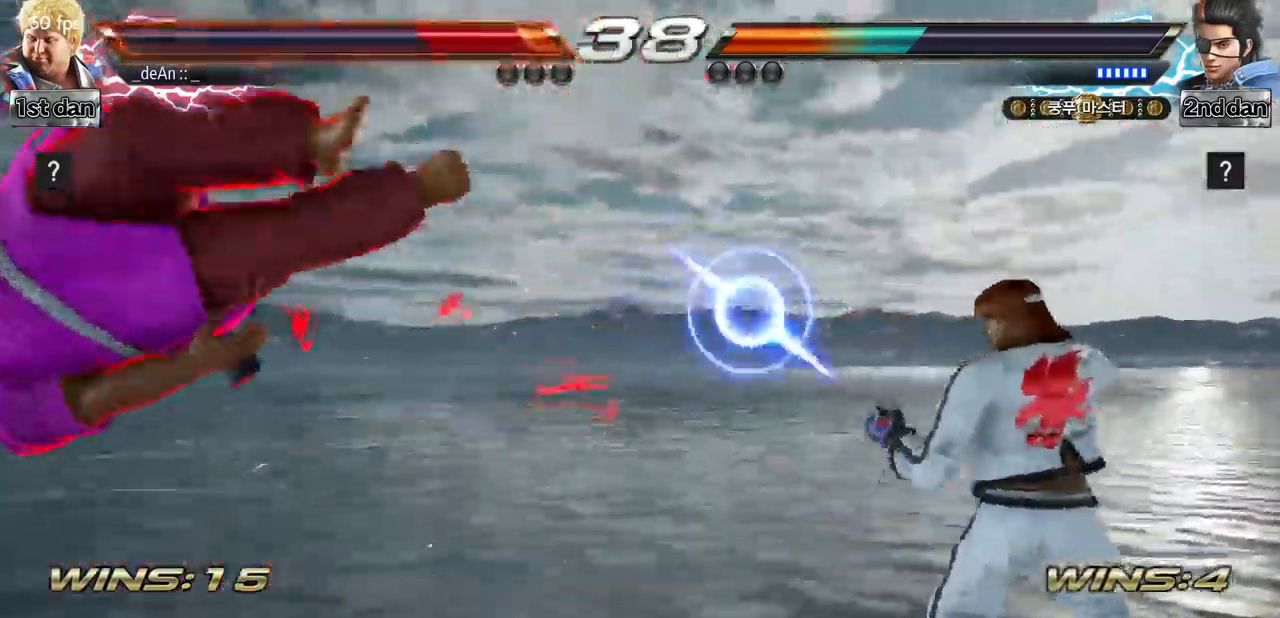
{"buttons": ["SQUARE"], "left_stick": "left", "events": [[300, "SQUARE", "down"], [417, "SQUARE", "up"], [500, "SQUARE", "down"]]}
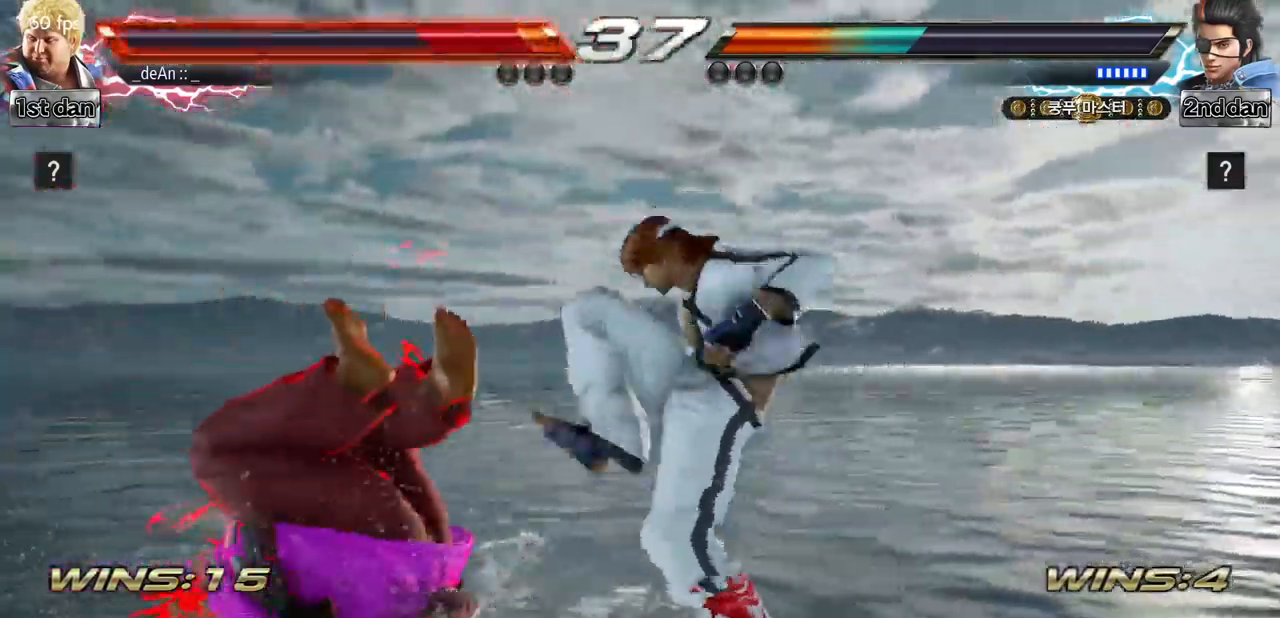
{"buttons": [], "left_stick": "left", "events": [[151, "SQUARE", "up"], [251, "SQUARE", "down"], [384, "SQUARE", "up"]]}
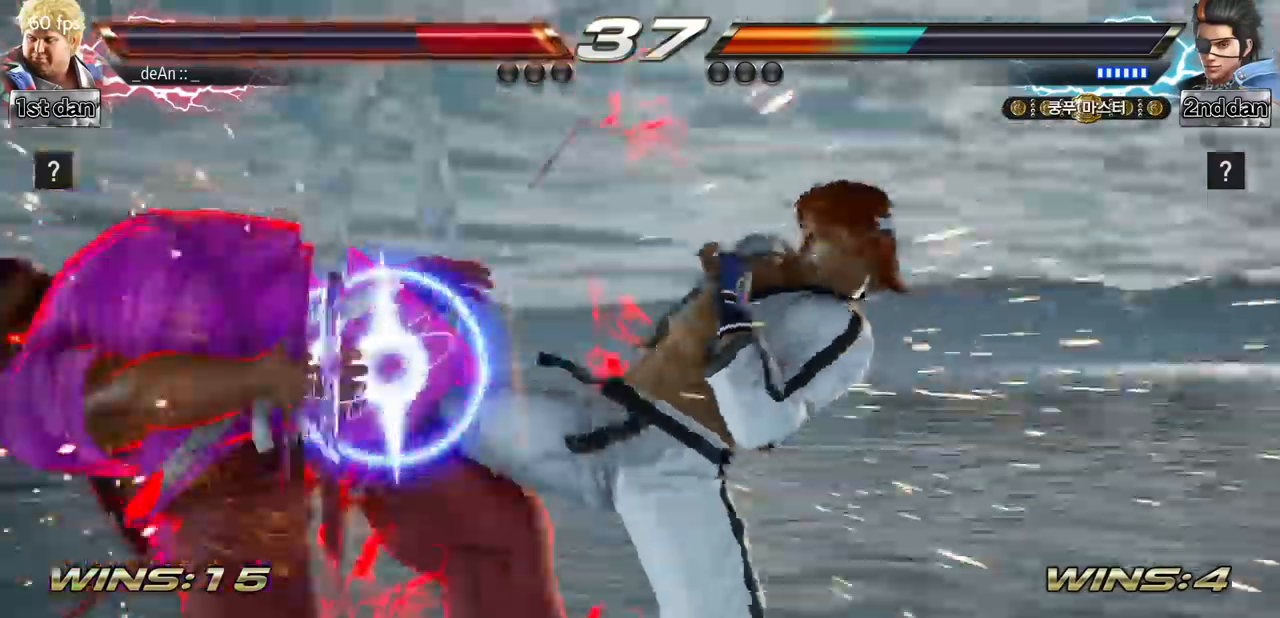
{"buttons": [], "left_stick": "left", "events": []}
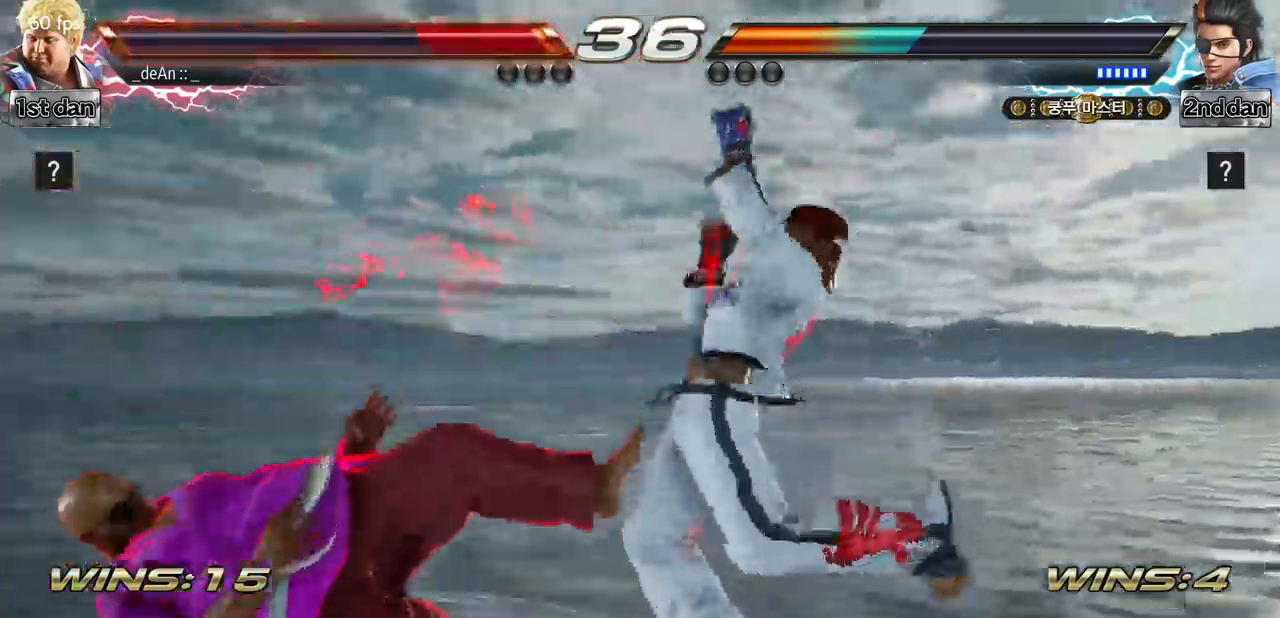
{"buttons": [], "left_stick": "left", "events": [[66, "SQUARE", "down"], [333, "SQUARE", "up"]]}
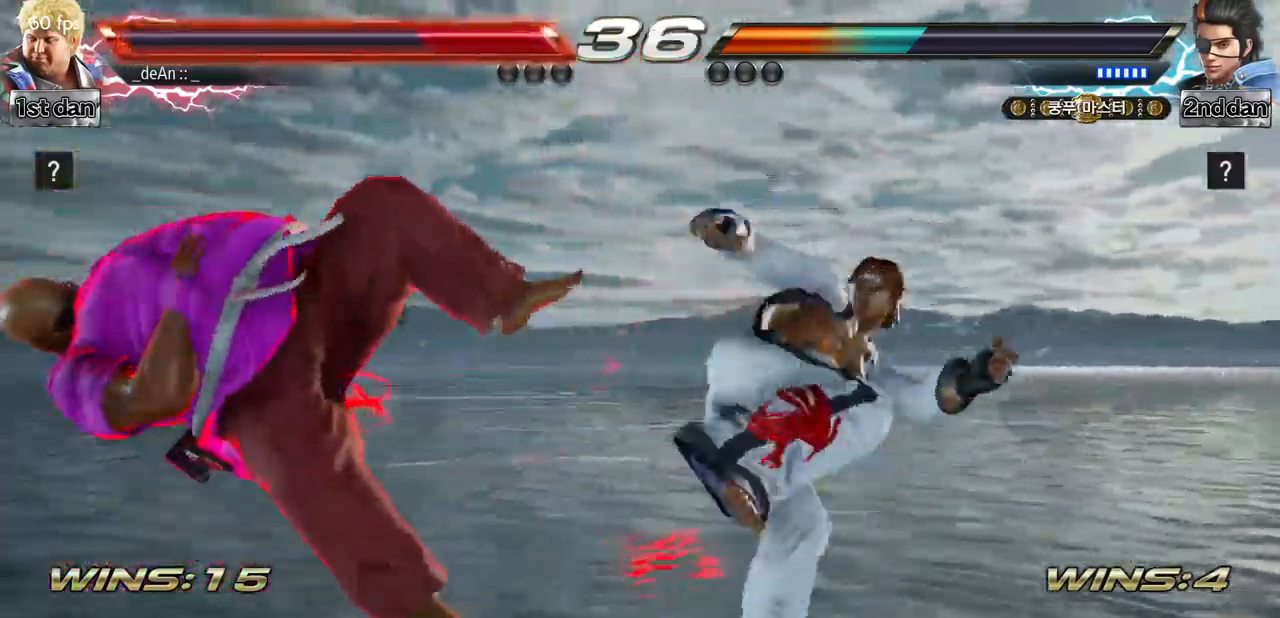
{"buttons": [], "left_stick": "left", "events": []}
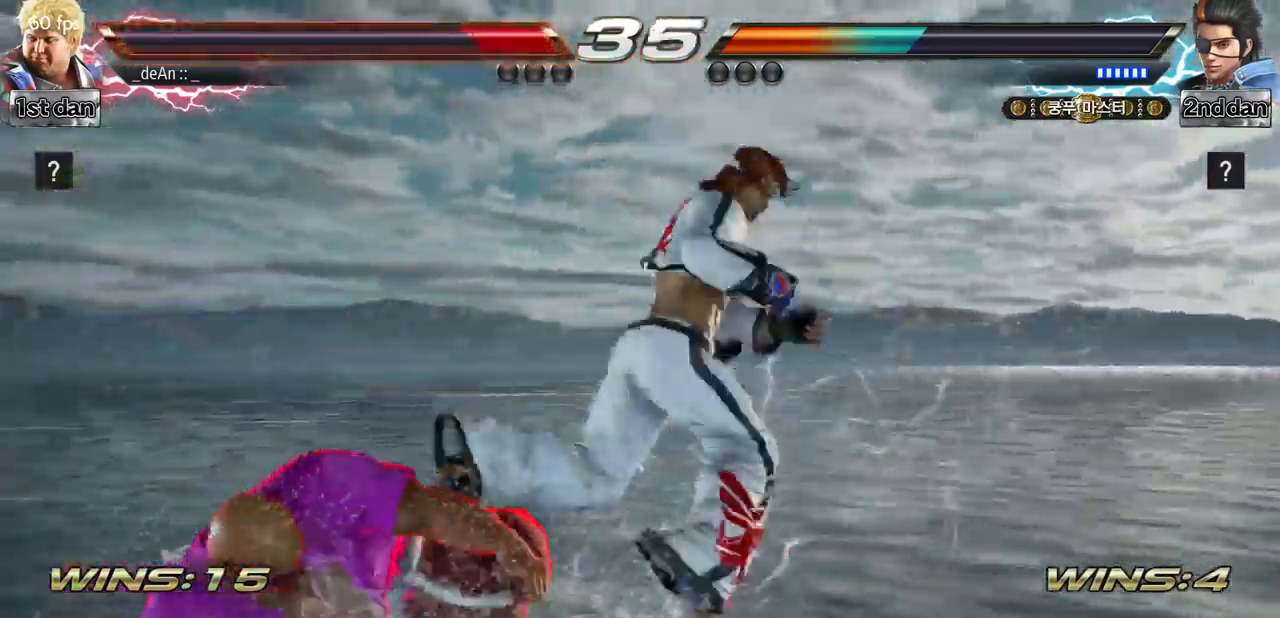
{"buttons": ["SQUARE"], "left_stick": "center", "events": [[300, "left_stick", "center"], [417, "SQUARE", "down"]]}